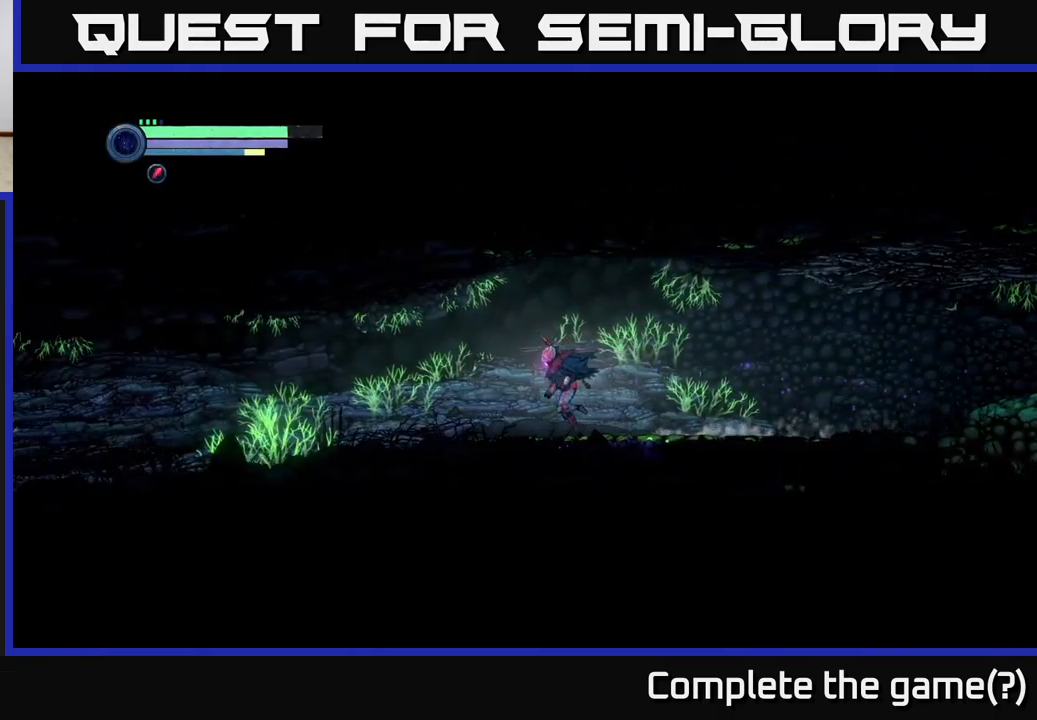
Gameplay with a controller (Xbox layout); each line is a JSON object with the inputs held at the frame after it. "events" lists button and stick changes between this image and that frame as [ms after this image, input, new state], when the widget could be followed in between.
{"buttons": ["R2"], "left_stick": "left", "right_stick": "center", "events": []}
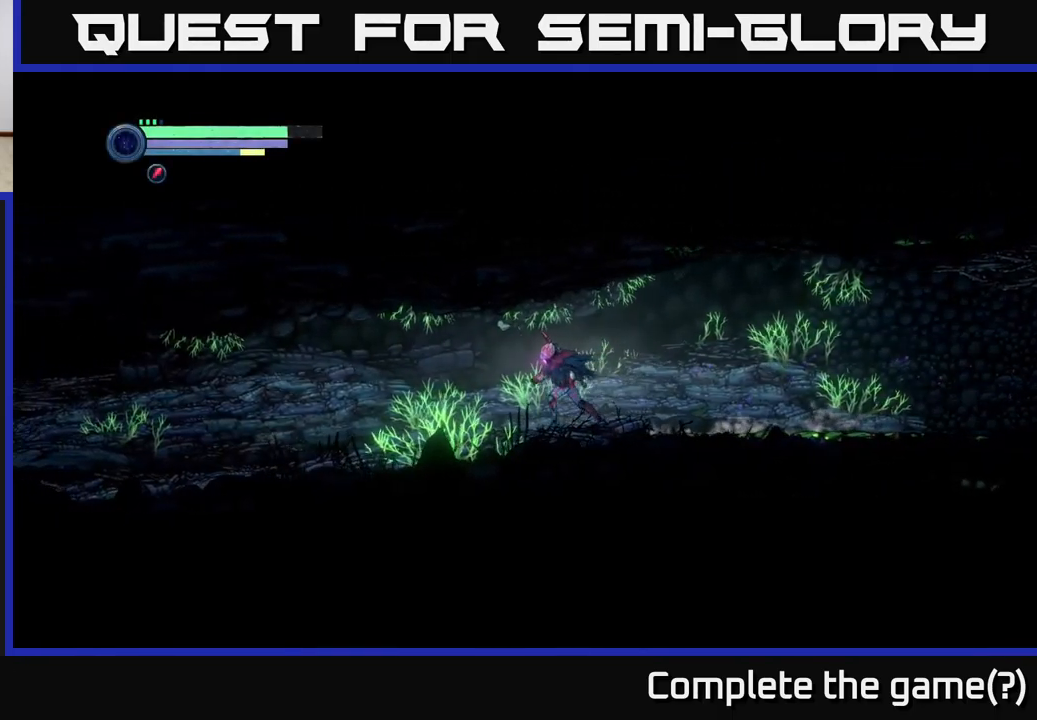
{"buttons": ["R2"], "left_stick": "left", "right_stick": "center", "events": []}
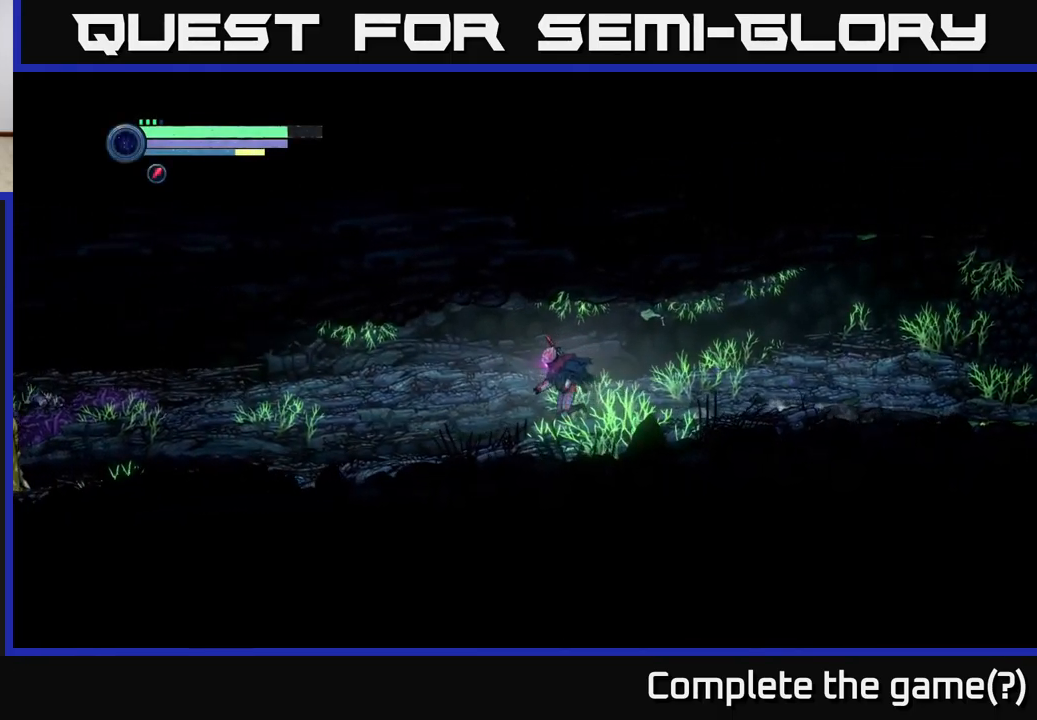
{"buttons": ["R2"], "left_stick": "left", "right_stick": "center", "events": []}
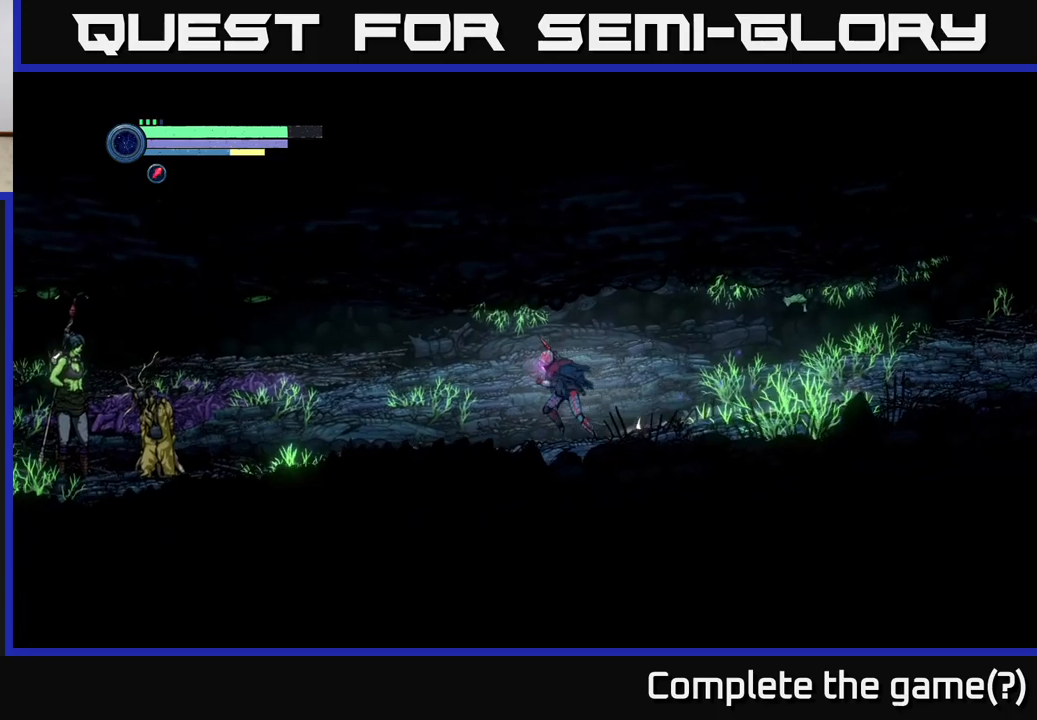
{"buttons": ["R2"], "left_stick": "left", "right_stick": "center", "events": []}
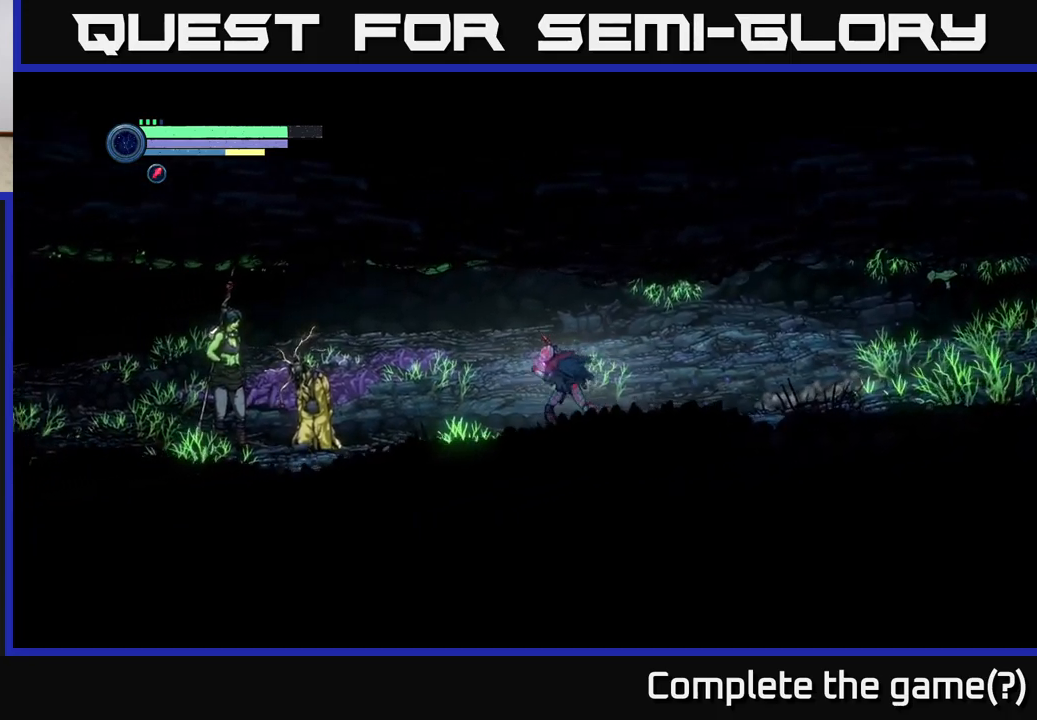
{"buttons": ["R2"], "left_stick": "left", "right_stick": "center", "events": []}
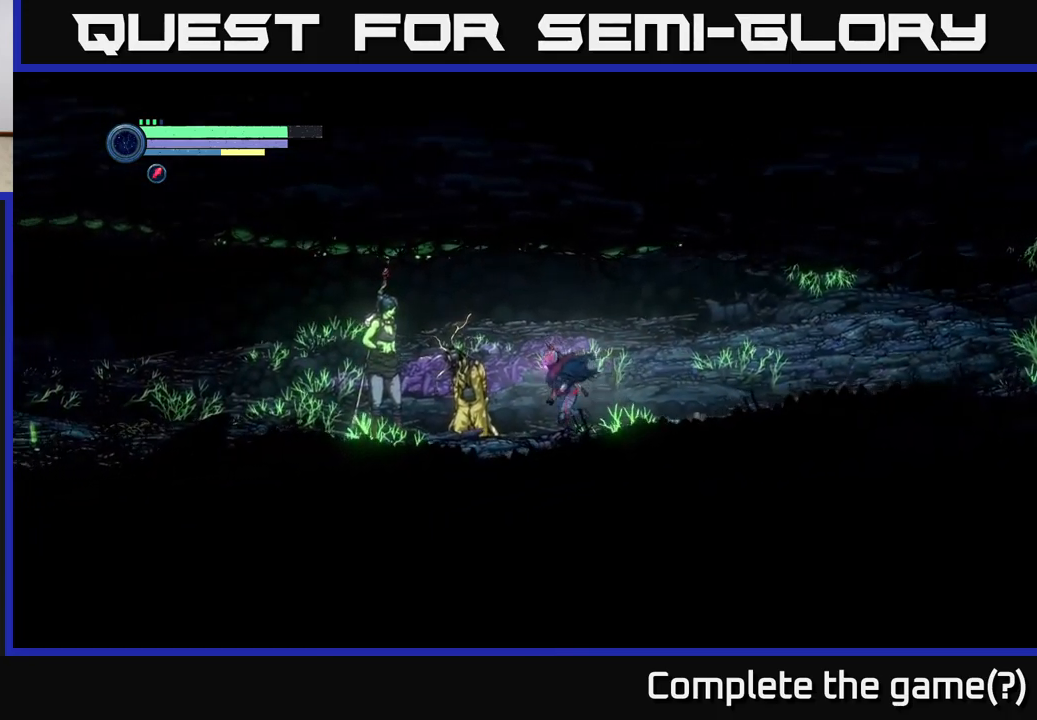
{"buttons": ["R2"], "left_stick": "left", "right_stick": "center", "events": []}
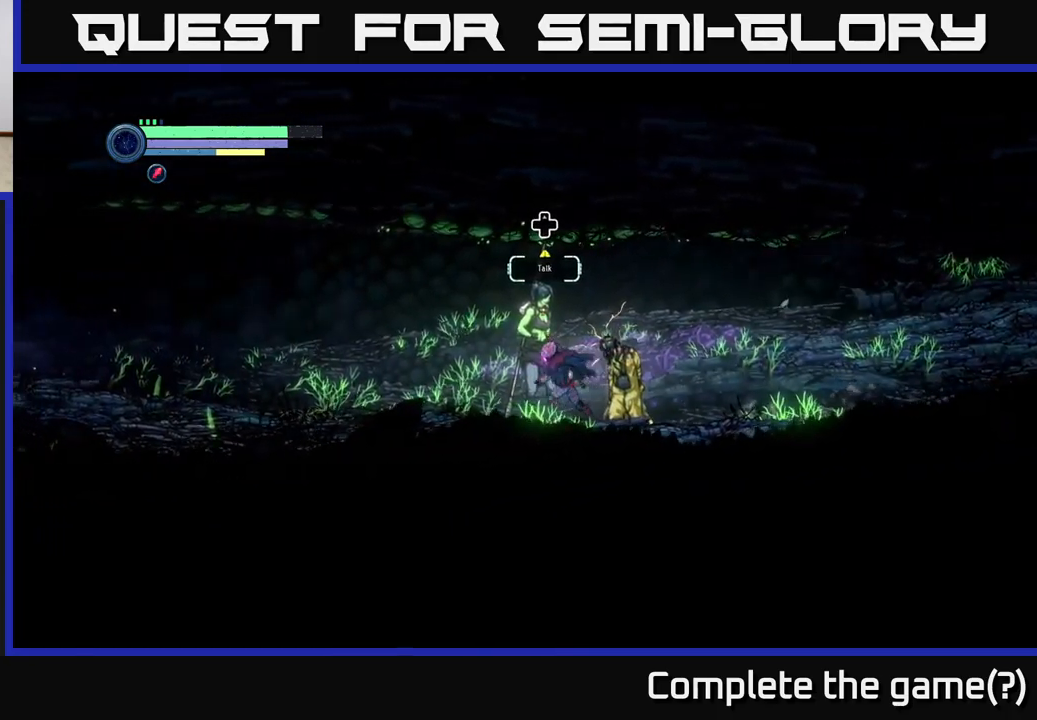
{"buttons": ["R2"], "left_stick": "left", "right_stick": "center", "events": []}
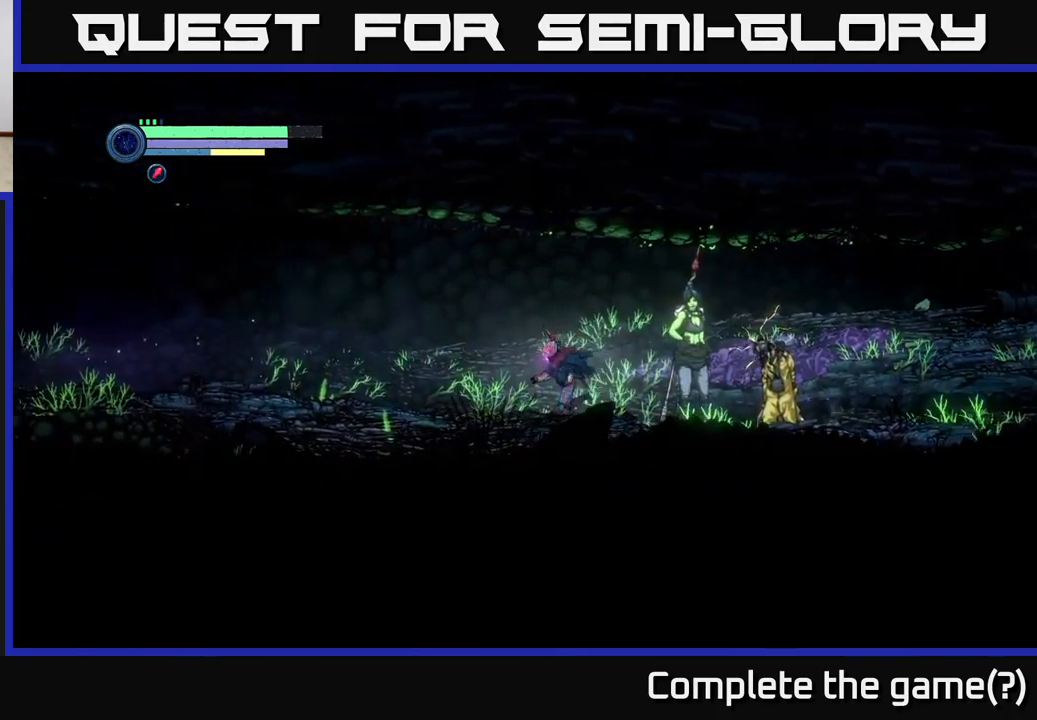
{"buttons": ["R2"], "left_stick": "left", "right_stick": "center", "events": []}
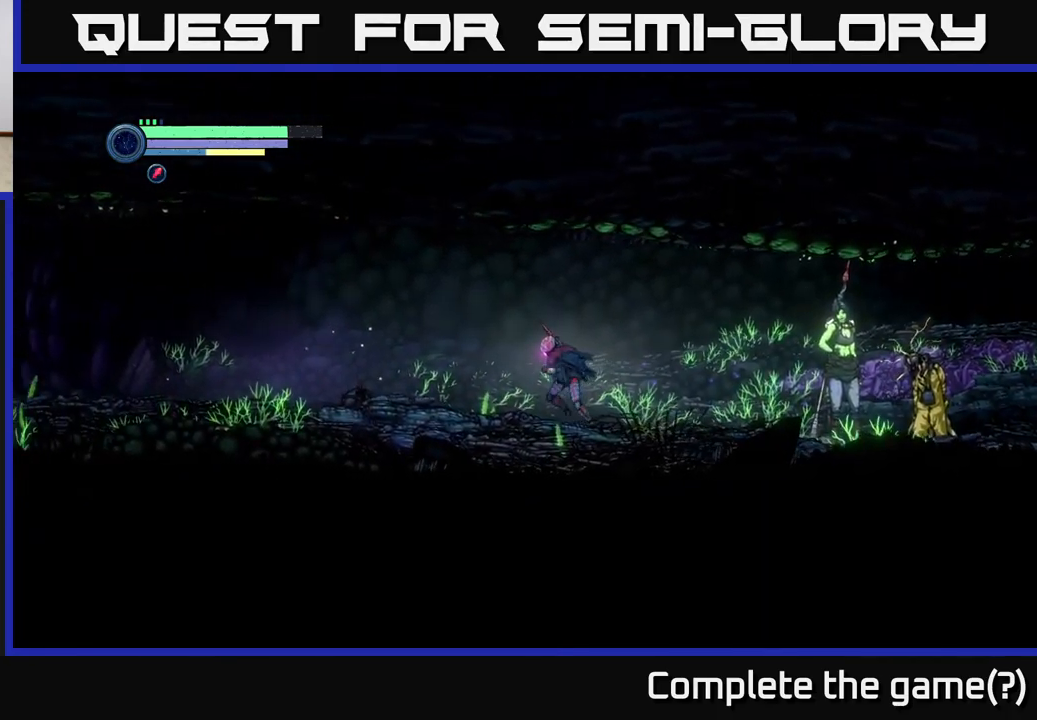
{"buttons": ["R2"], "left_stick": "left", "right_stick": "center", "events": []}
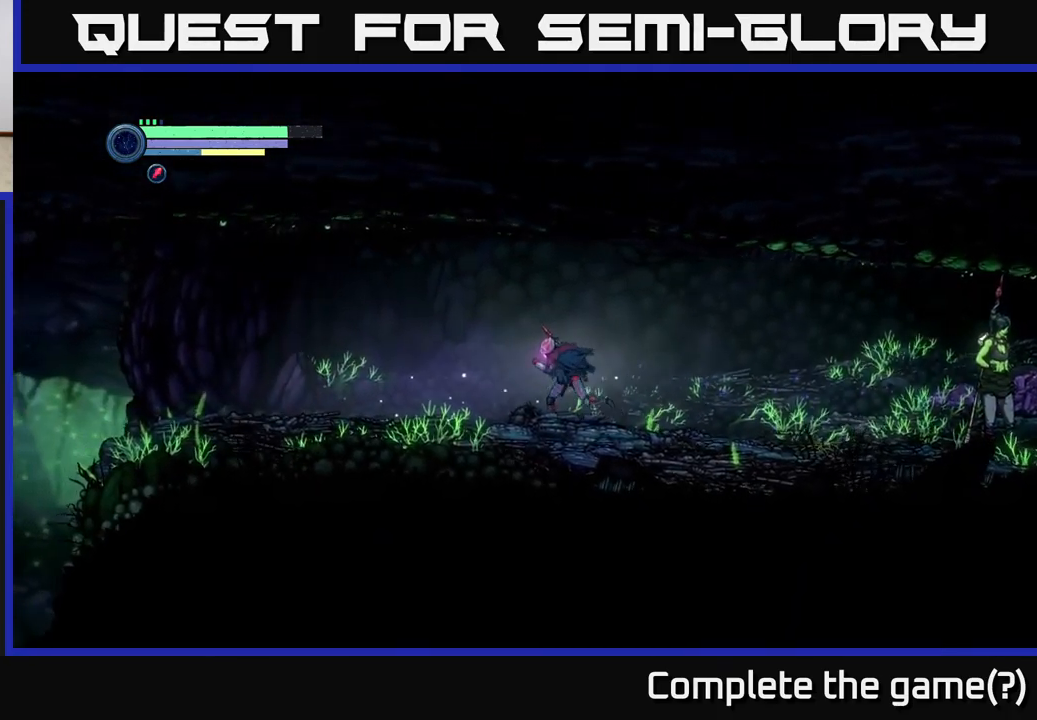
{"buttons": ["R2"], "left_stick": "left", "right_stick": "center", "events": []}
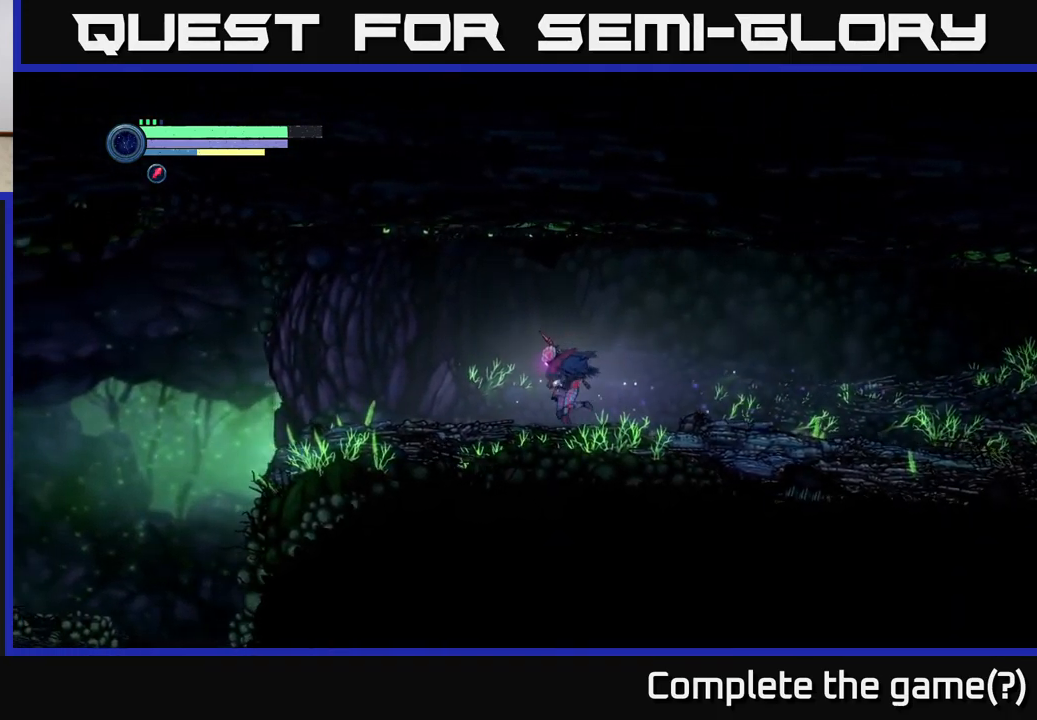
{"buttons": ["R2"], "left_stick": "left", "right_stick": "center", "events": []}
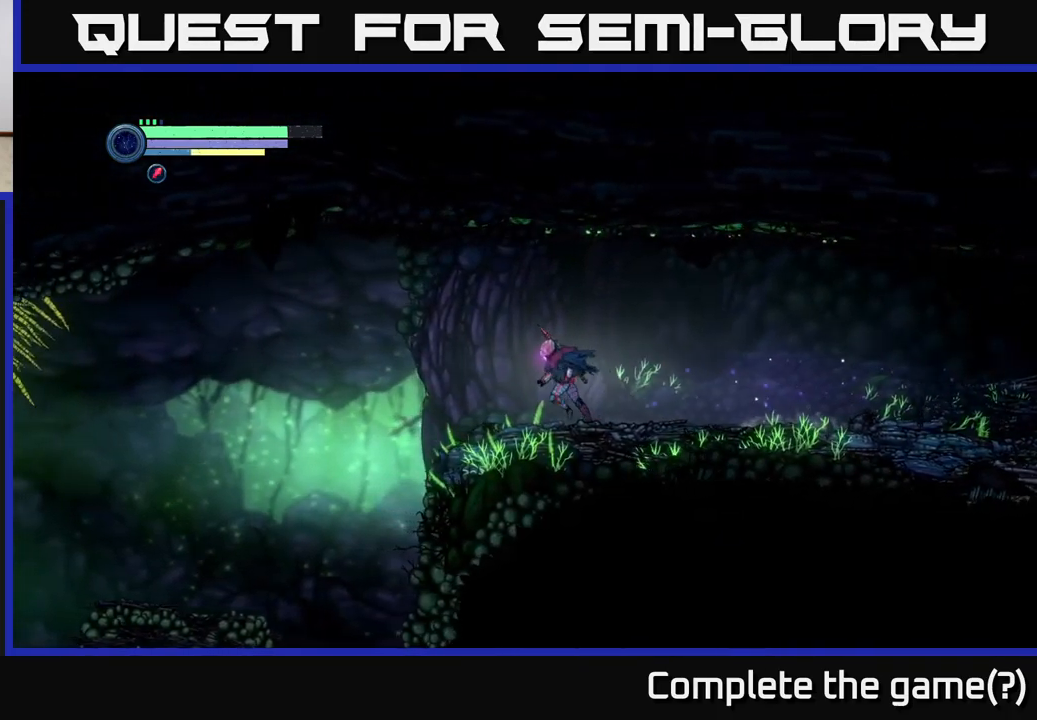
{"buttons": ["R2"], "left_stick": "left", "right_stick": "center", "events": [[267, "A", "down"], [350, "A", "up"]]}
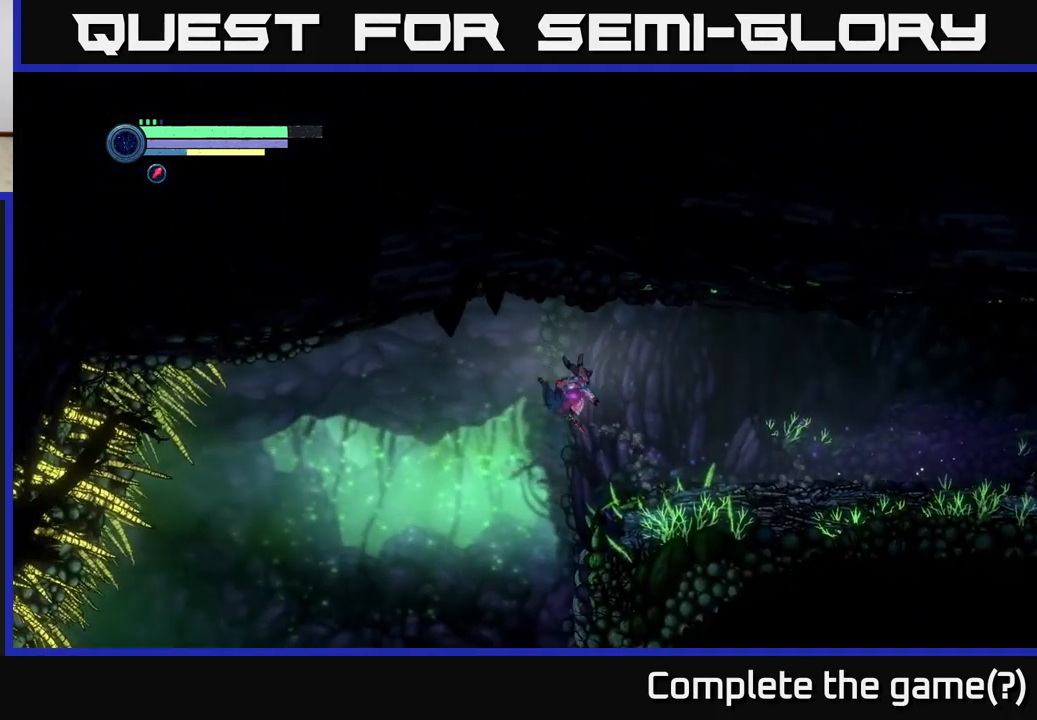
{"buttons": ["R2"], "left_stick": "left", "right_stick": "center", "events": []}
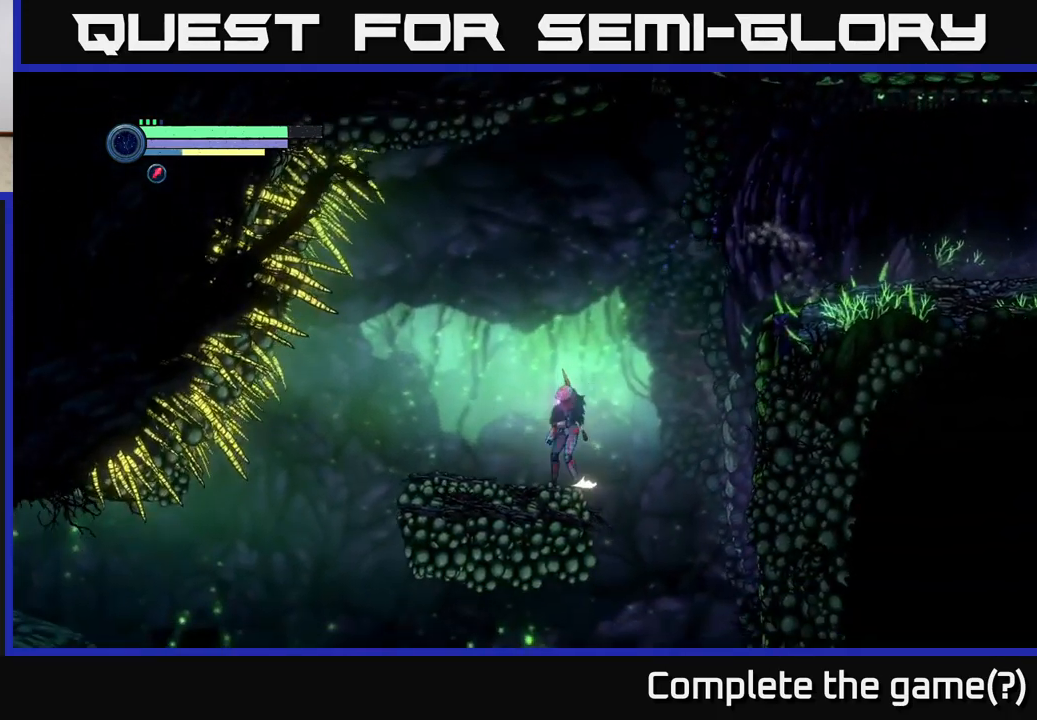
{"buttons": ["R2"], "left_stick": "left", "right_stick": "center", "events": [[150, "A", "down"], [216, "A", "up"]]}
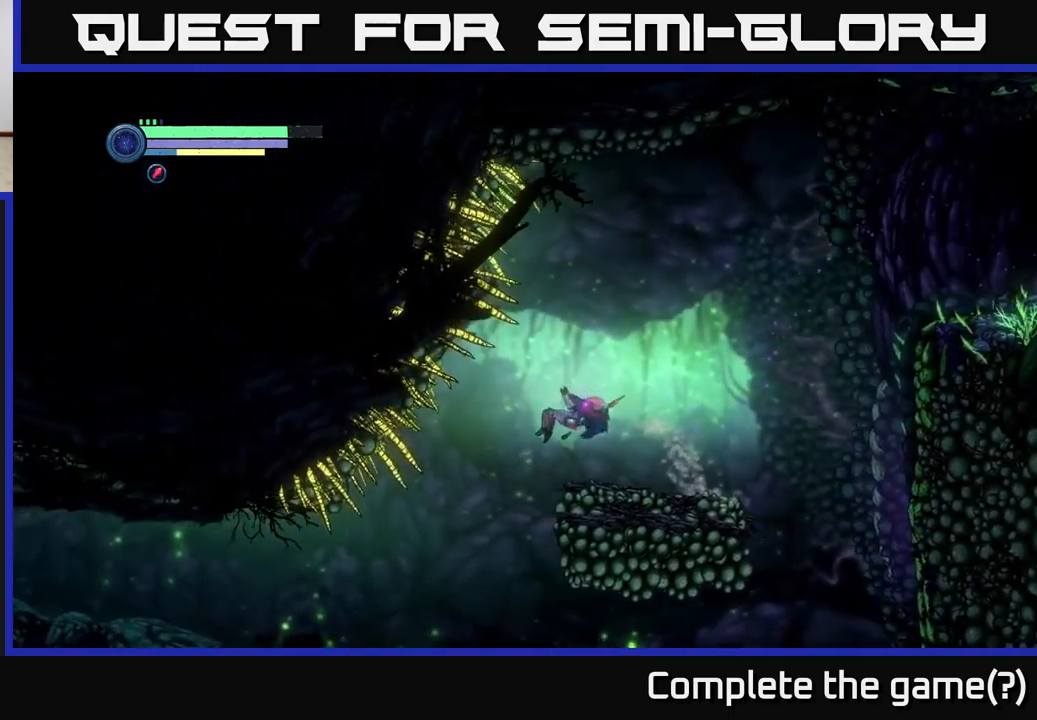
{"buttons": ["R2"], "left_stick": "left", "right_stick": "center", "events": []}
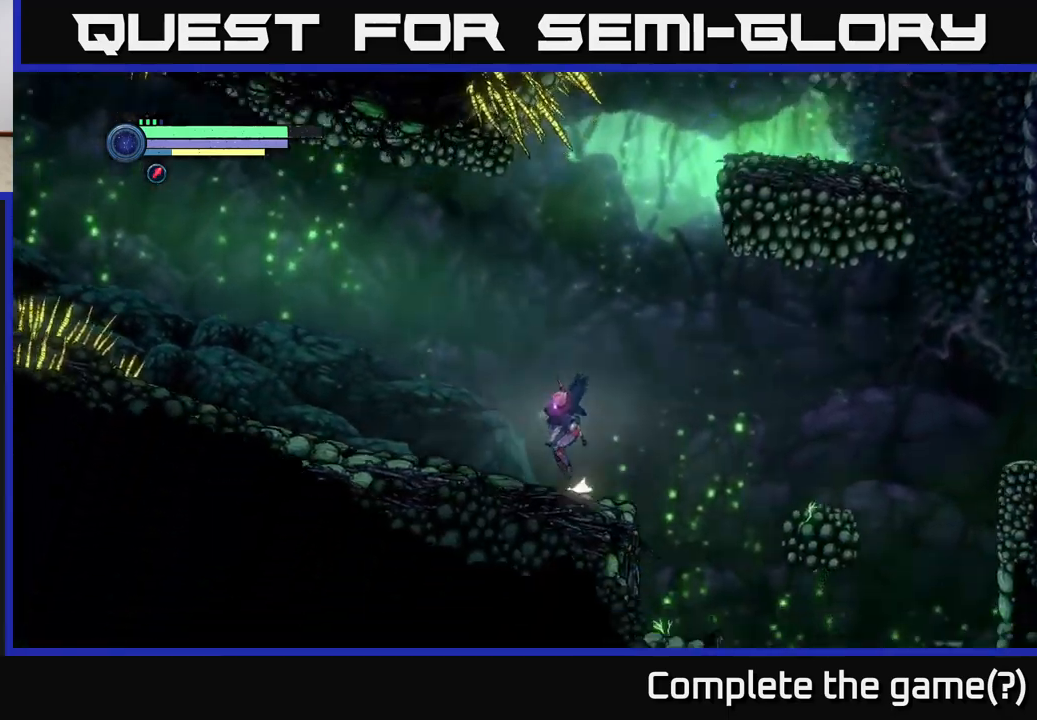
{"buttons": ["R2"], "left_stick": "left", "right_stick": "center", "events": []}
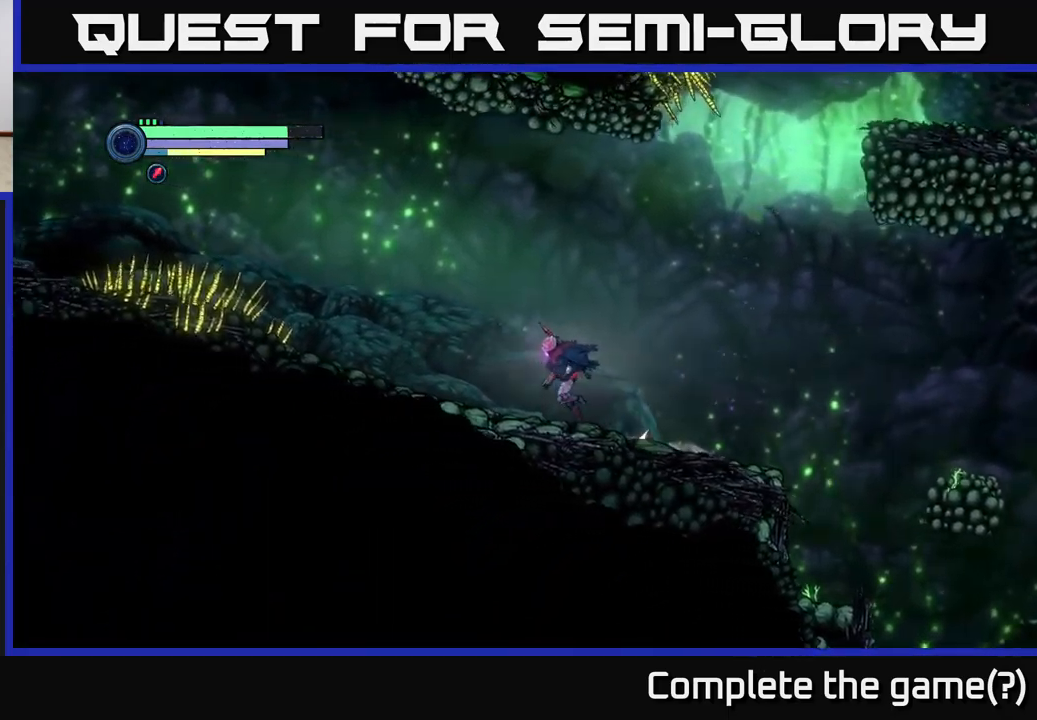
{"buttons": ["R2"], "left_stick": "left", "right_stick": "center", "events": []}
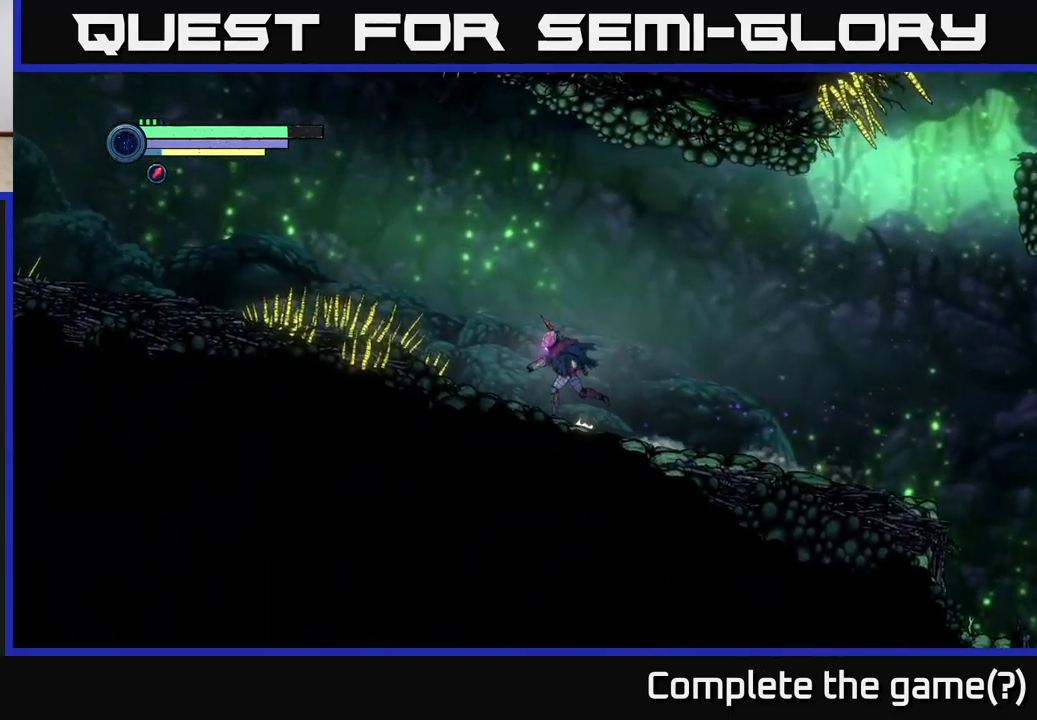
{"buttons": ["A", "R2"], "left_stick": "left", "right_stick": "center", "events": [[67, "A", "down"]]}
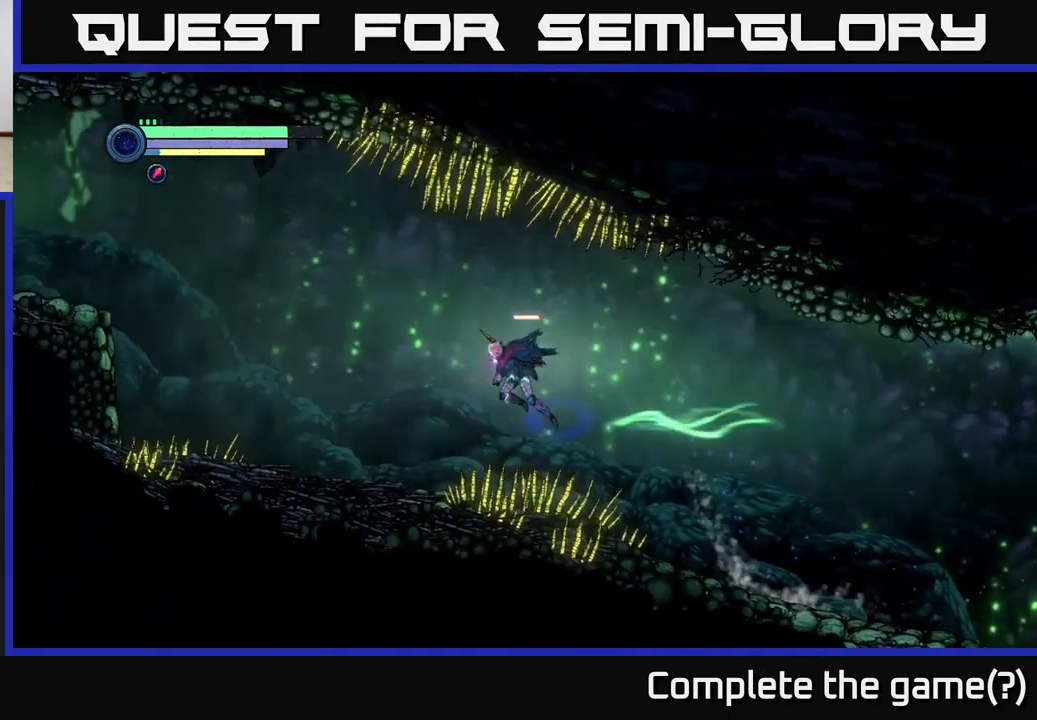
{"buttons": [], "left_stick": "center", "right_stick": "center", "events": [[50, "A", "up"], [117, "R2", "up"], [500, "left_stick", "center"]]}
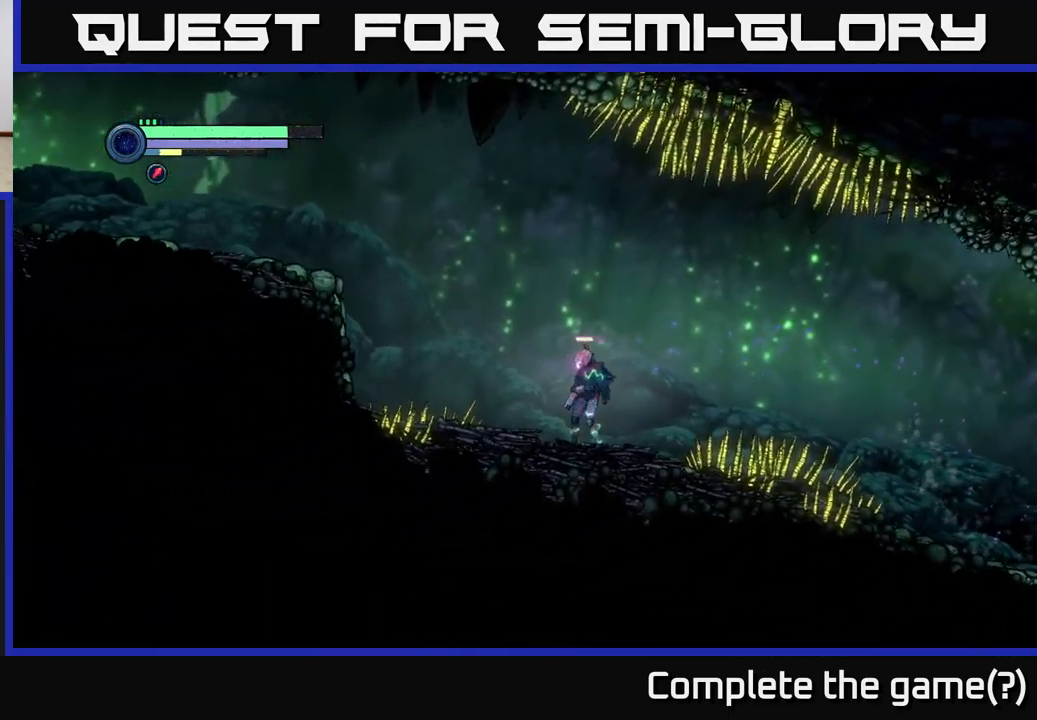
{"buttons": ["A"], "left_stick": "left", "right_stick": "center", "events": [[117, "left_stick", "left"], [250, "A", "down"]]}
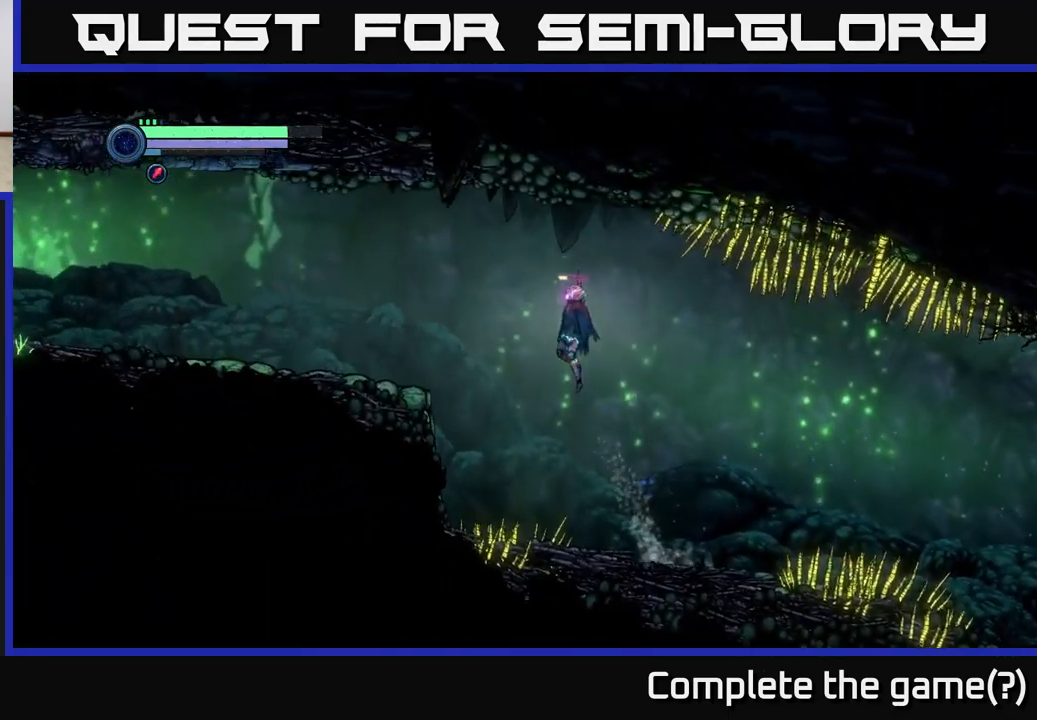
{"buttons": [], "left_stick": "left", "right_stick": "center", "events": [[400, "A", "up"]]}
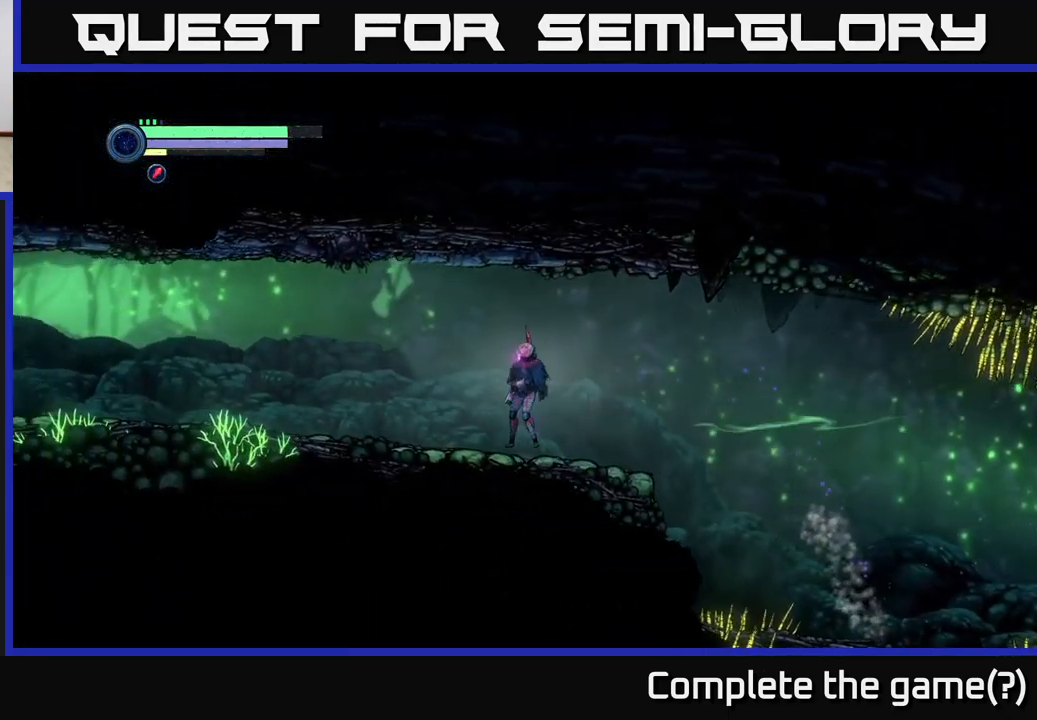
{"buttons": [], "left_stick": "left", "right_stick": "center", "events": []}
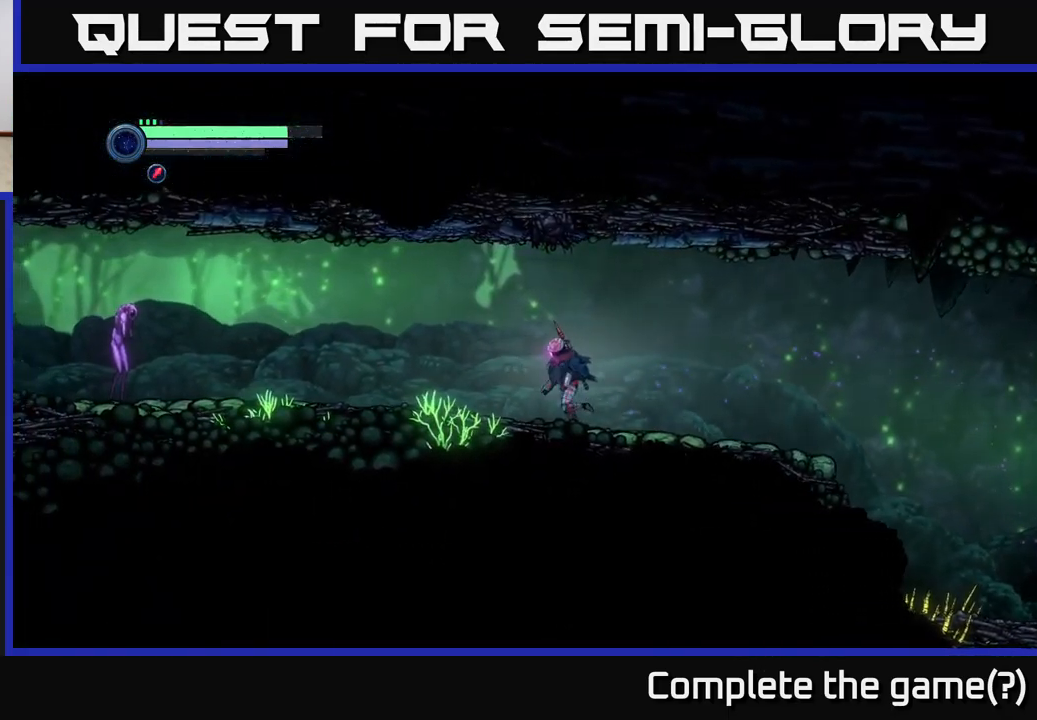
{"buttons": [], "left_stick": "left", "right_stick": "center", "events": [[184, "A", "down"], [350, "A", "up"]]}
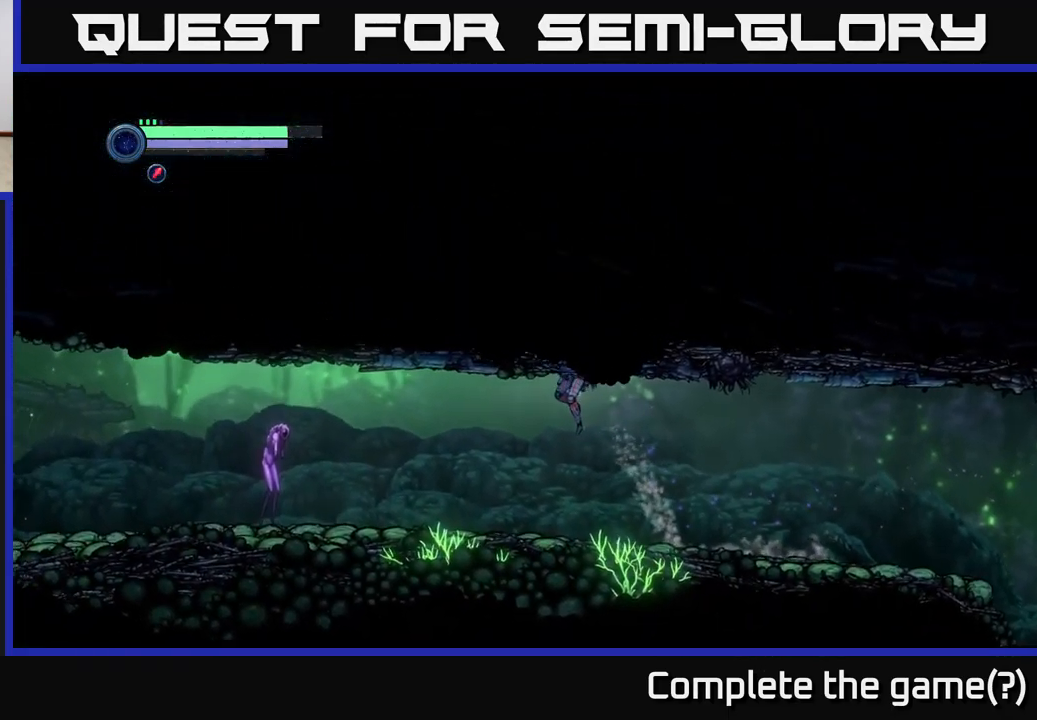
{"buttons": ["L2"], "left_stick": "up-left", "right_stick": "center", "events": [[367, "L2", "down"], [384, "left_stick", "up-left"]]}
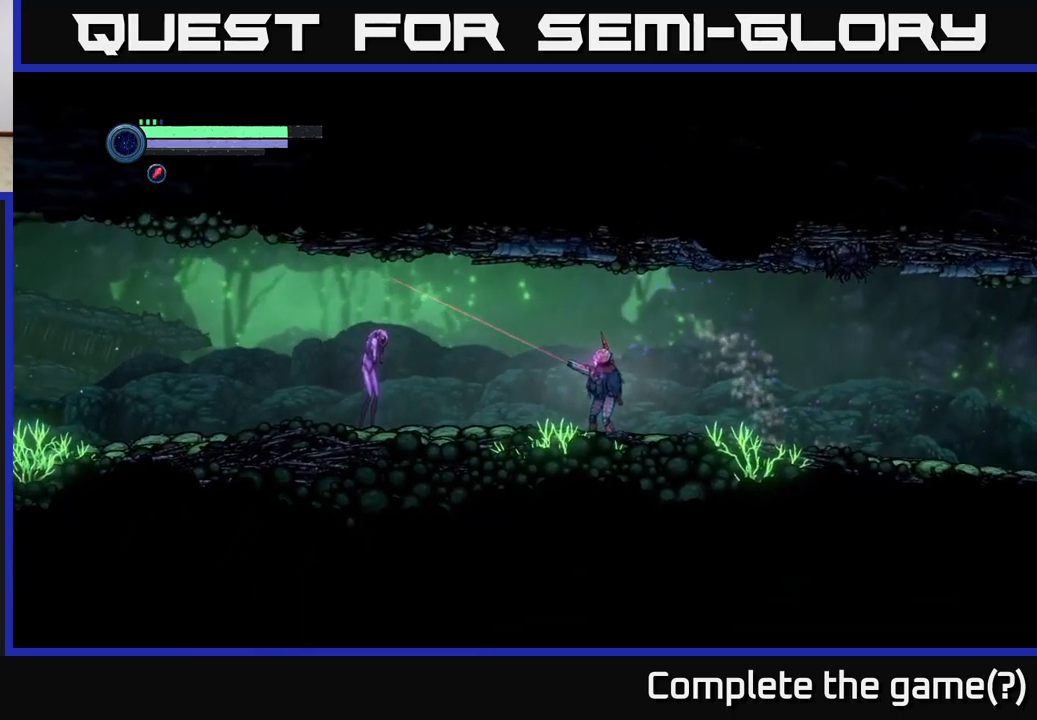
{"buttons": ["L2"], "left_stick": "left", "right_stick": "center", "events": [[50, "left_stick", "left"]]}
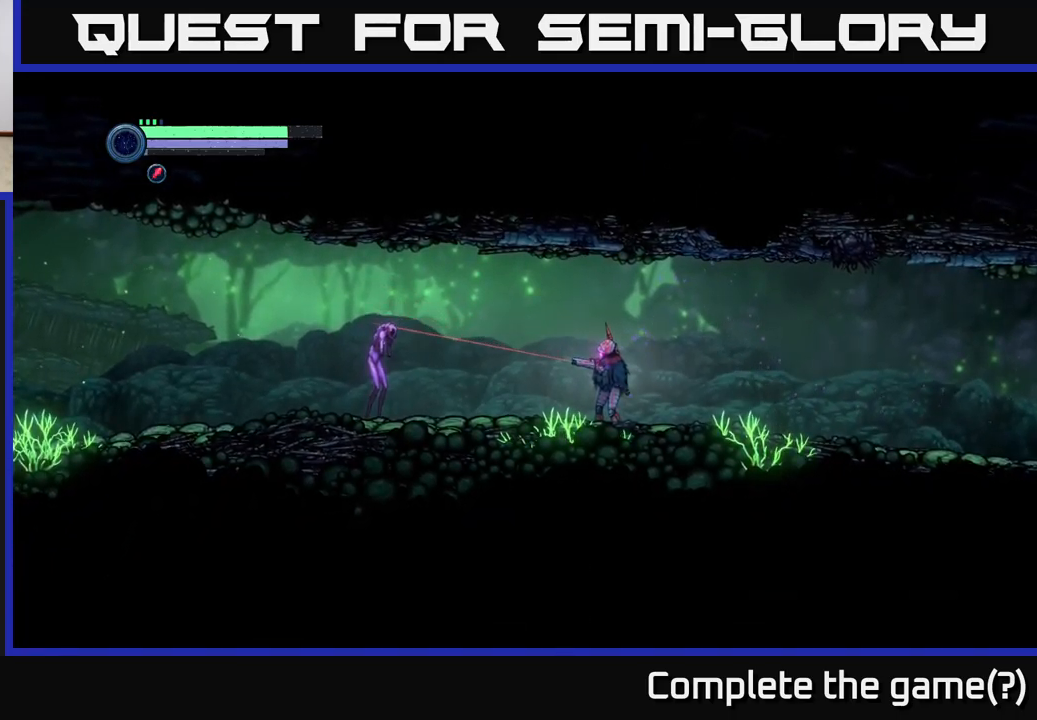
{"buttons": ["Y", "L2"], "left_stick": "left", "right_stick": "center", "events": [[183, "Y", "down"], [233, "Y", "up"], [350, "Y", "down"], [400, "Y", "up"], [483, "Y", "down"]]}
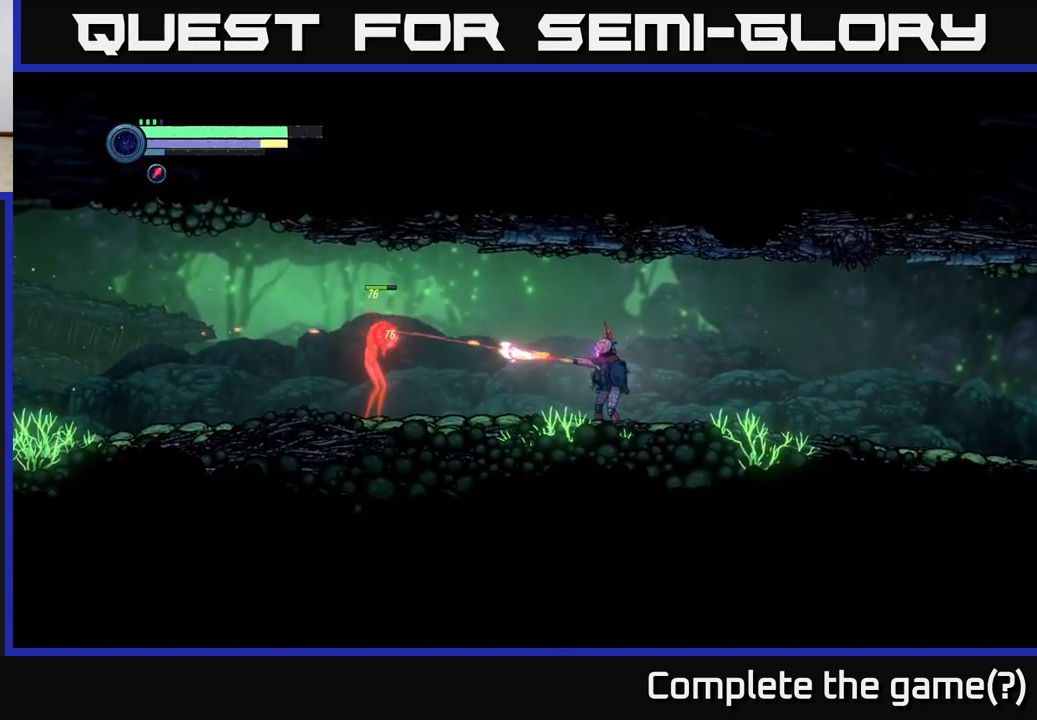
{"buttons": [], "left_stick": "left", "right_stick": "center", "events": [[67, "Y", "up"], [300, "L2", "up"]]}
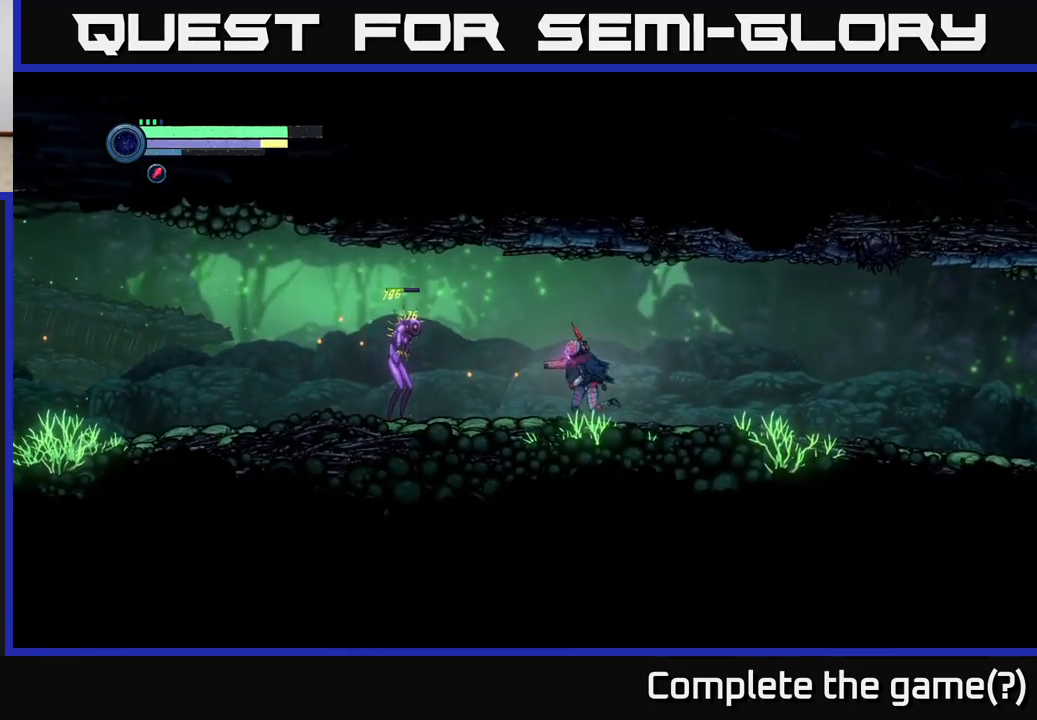
{"buttons": ["L2"], "left_stick": "left", "right_stick": "center", "events": [[100, "L2", "down"], [217, "X", "down"], [283, "X", "up"], [383, "X", "down"], [483, "X", "up"]]}
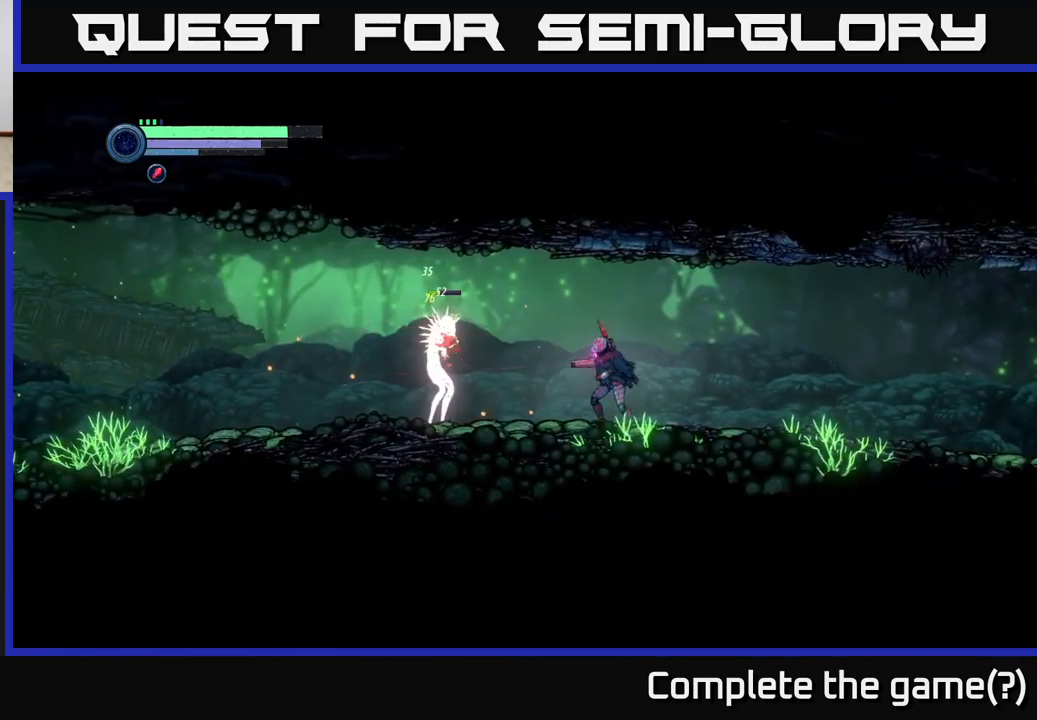
{"buttons": ["B", "L2"], "left_stick": "left", "right_stick": "center", "events": [[33, "L2", "up"], [83, "X", "down"], [150, "X", "up"], [300, "L2", "down"], [417, "B", "down"]]}
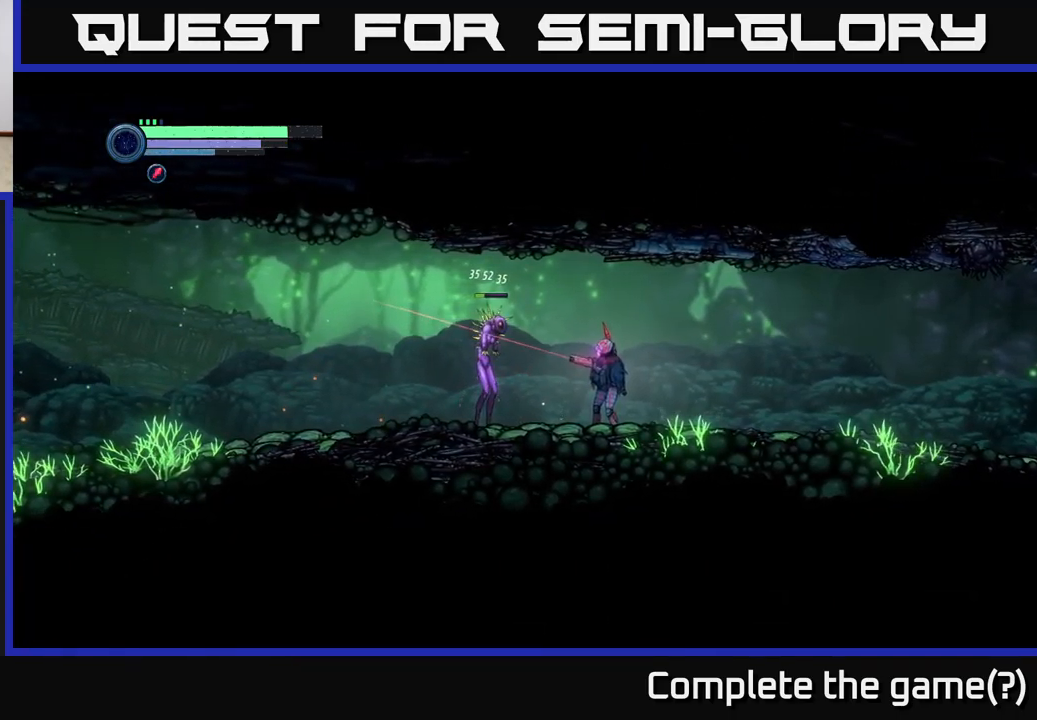
{"buttons": [], "left_stick": "left", "right_stick": "center", "events": [[33, "B", "up"], [217, "B", "down"], [333, "L2", "up"], [350, "B", "up"]]}